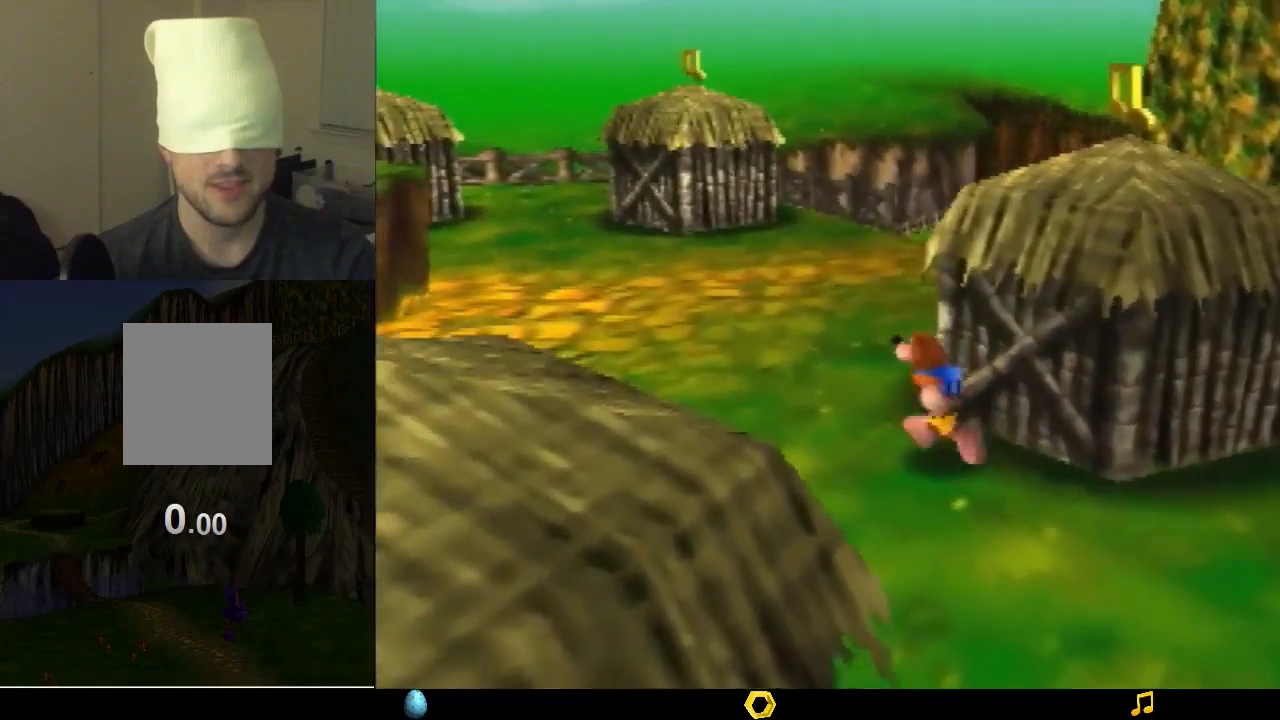
Gameplay with a controller (Nintendo layout); each line is a JSON object with the inputs held at the frame after it. "events" lists button and stick changes between this image and that frame as [ms after this image, input, new state], when the widget could be followed in between. Not read: L1 L3 R1 R3.
{"buttons": [], "left_stick": "center", "events": []}
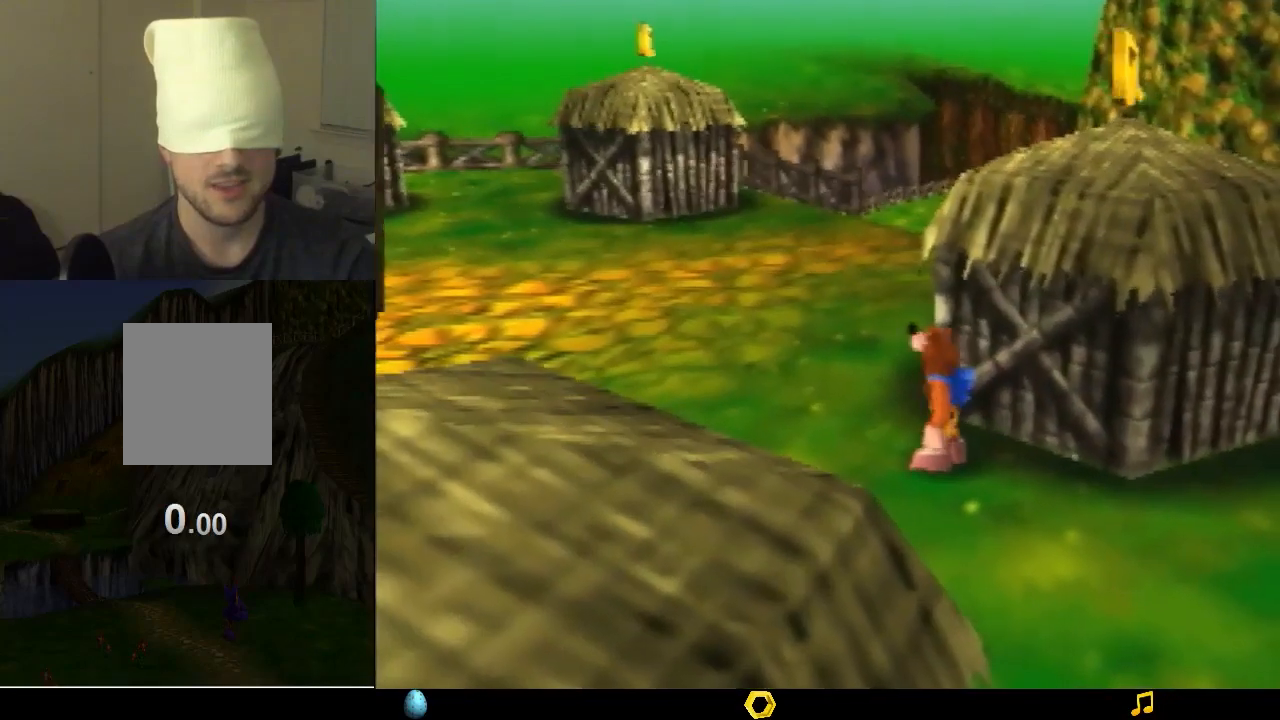
{"buttons": [], "left_stick": "left", "events": [[333, "left_stick", "left"]]}
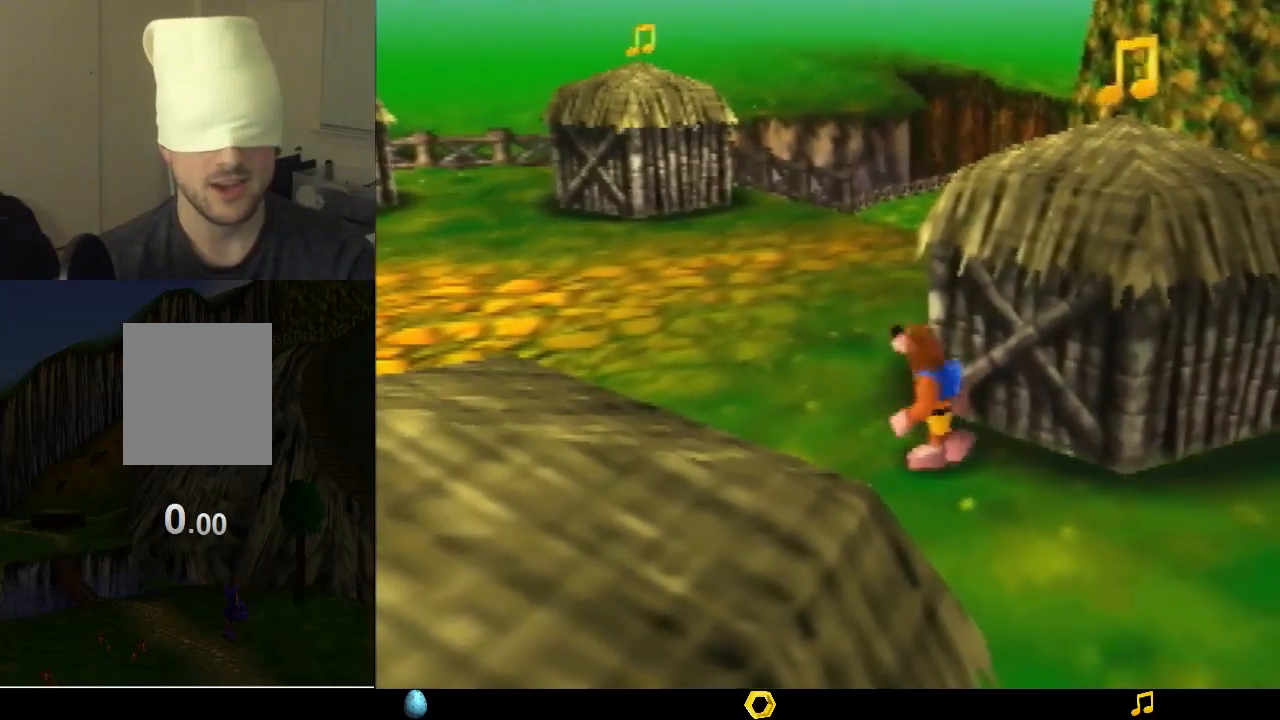
{"buttons": [], "left_stick": "center", "events": [[67, "left_stick", "center"]]}
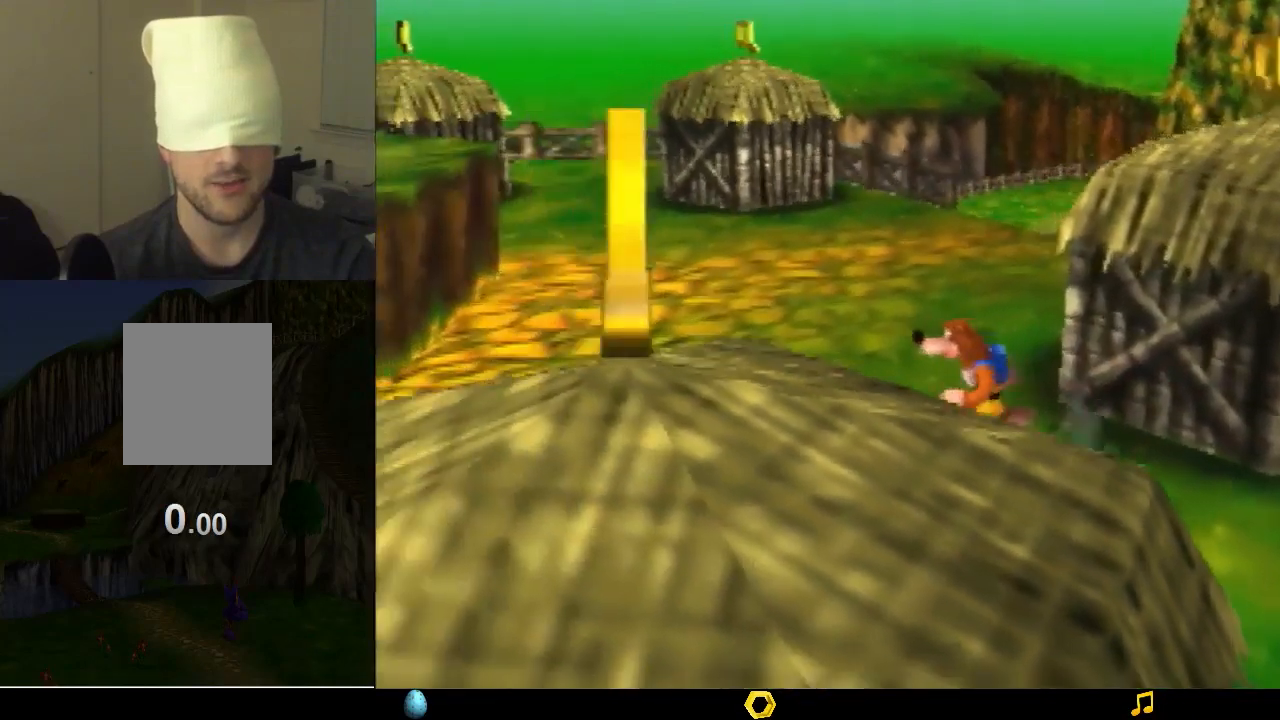
{"buttons": [], "left_stick": "center", "events": []}
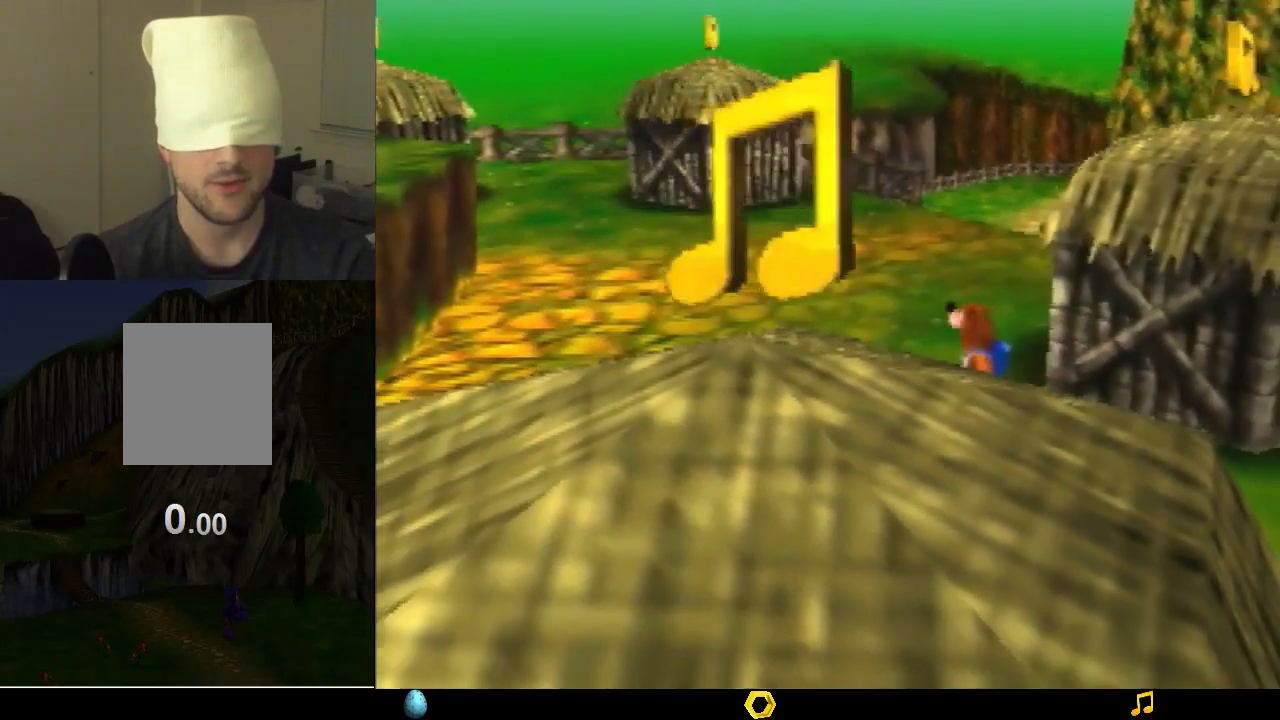
{"buttons": [], "left_stick": "center", "events": [[267, "left_stick", "up-left"], [433, "left_stick", "center"]]}
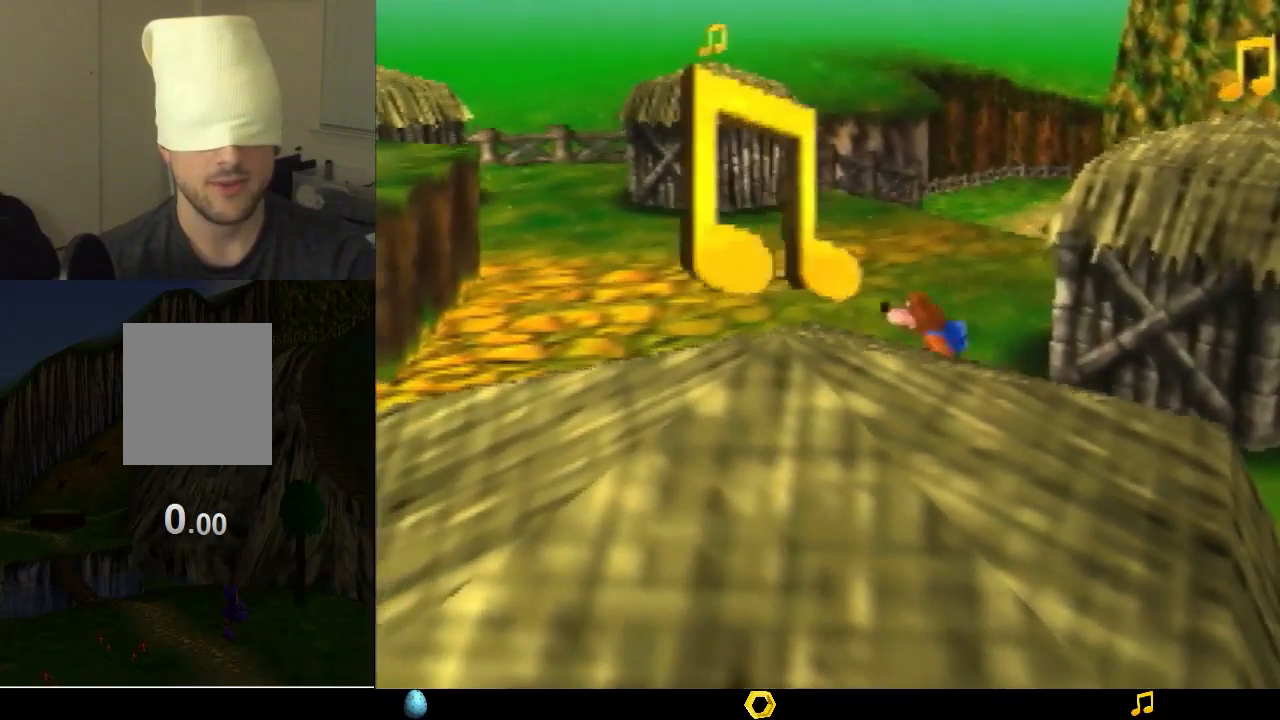
{"buttons": [], "left_stick": "center", "events": []}
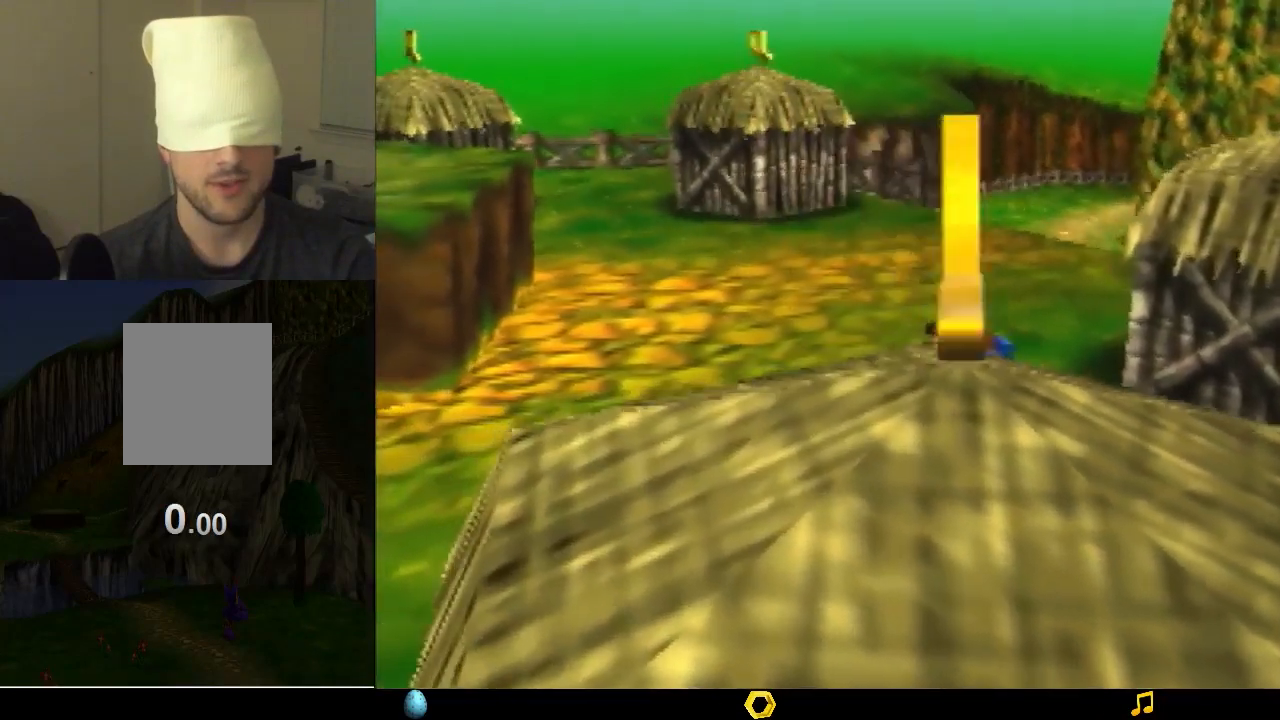
{"buttons": [], "left_stick": "up-left", "events": [[367, "left_stick", "up-left"]]}
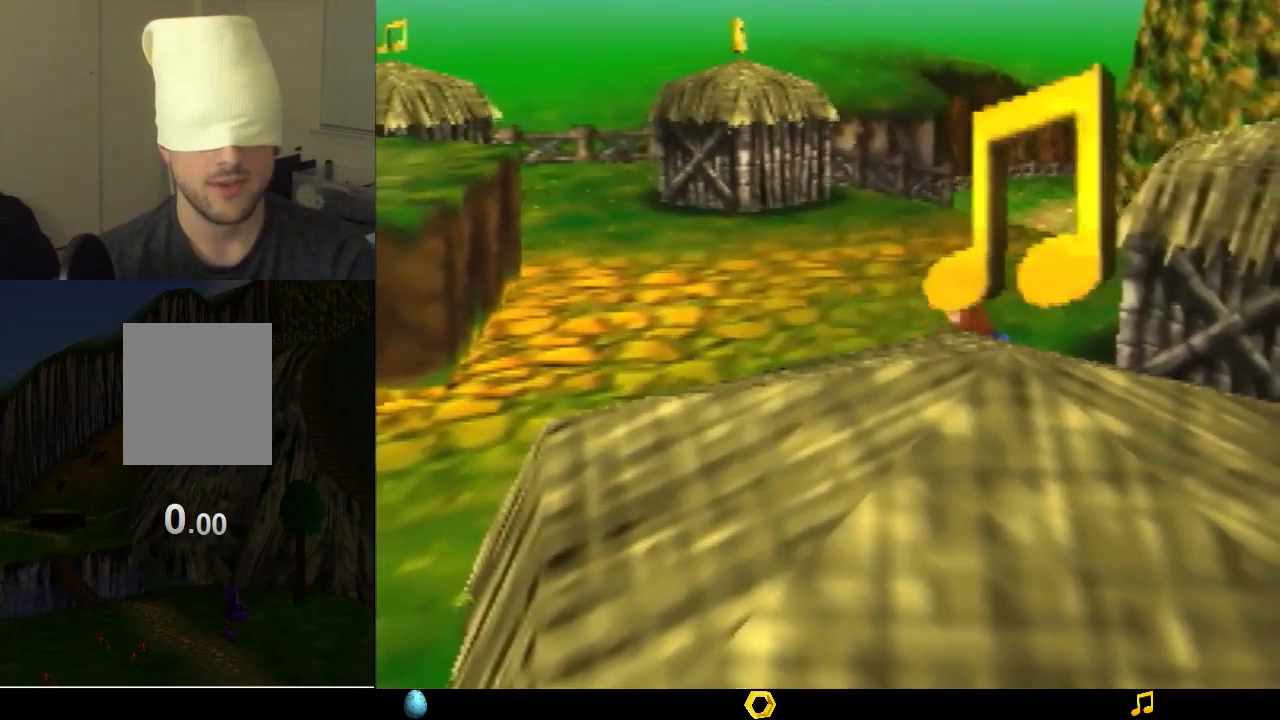
{"buttons": [], "left_stick": "center", "events": [[33, "left_stick", "center"]]}
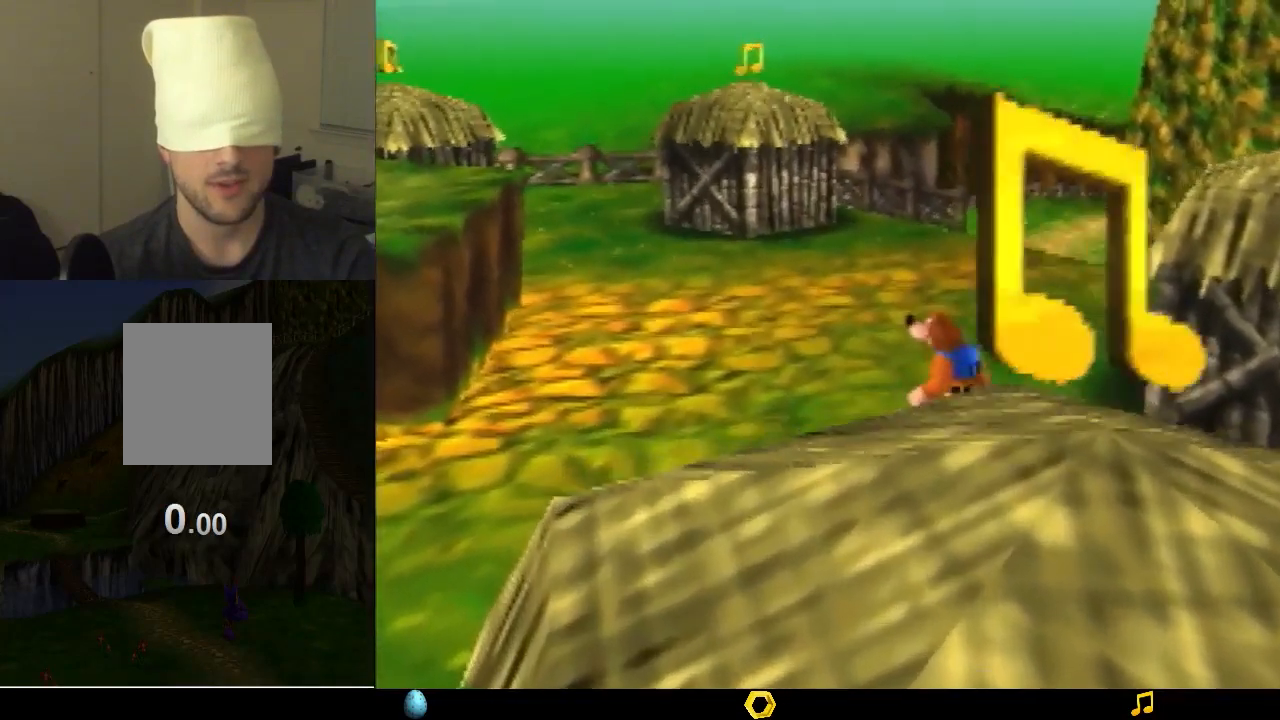
{"buttons": [], "left_stick": "center", "events": [[300, "left_stick", "left"], [500, "left_stick", "center"]]}
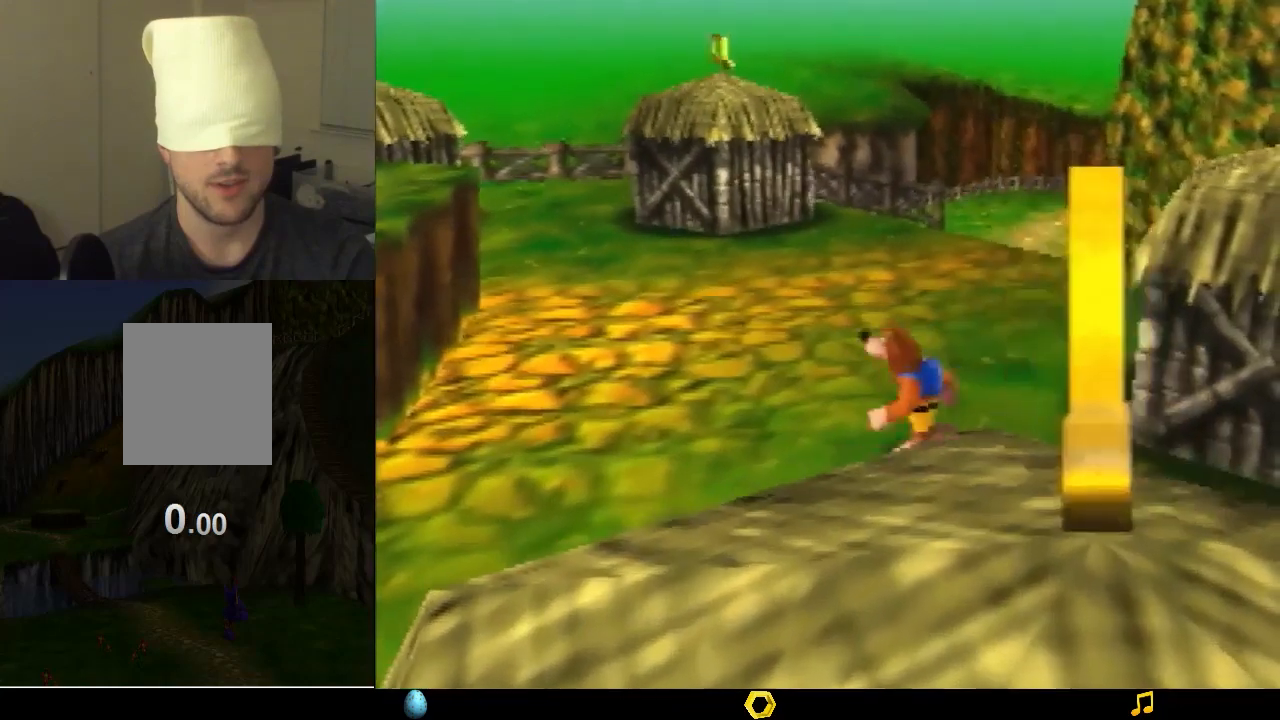
{"buttons": ["Z"], "left_stick": "center", "events": [[467, "Z", "down"]]}
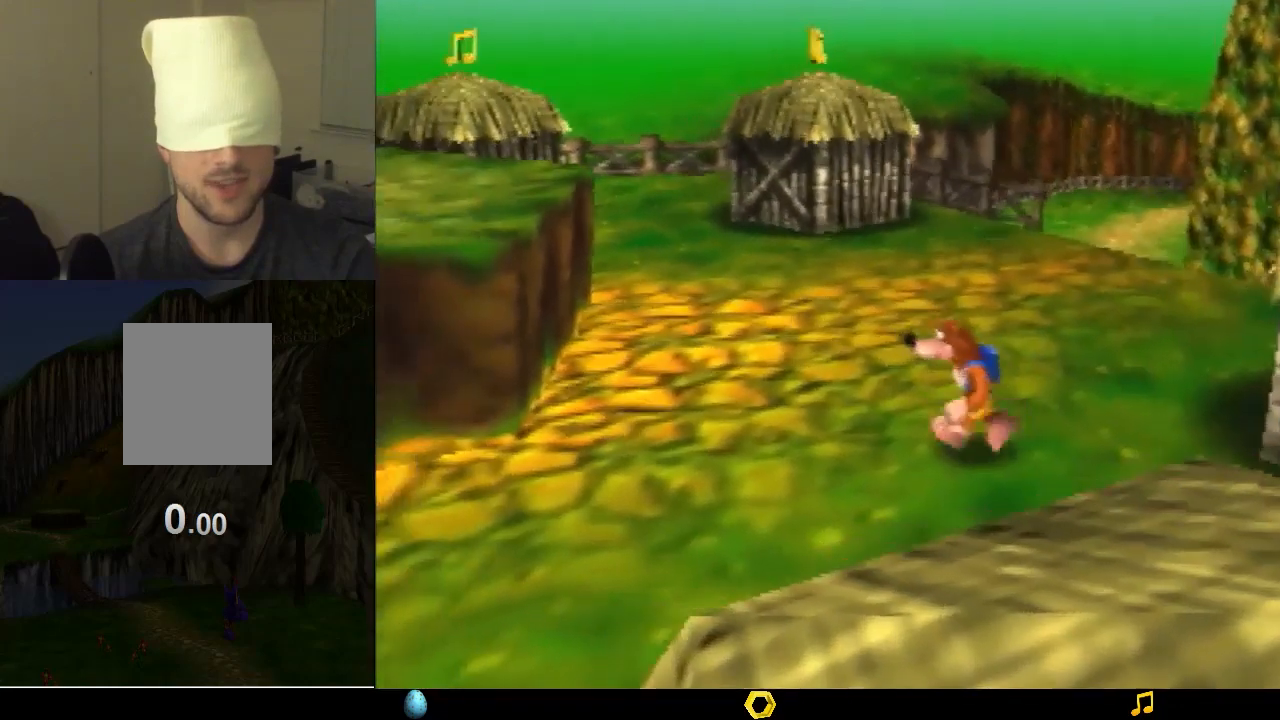
{"buttons": ["Z"], "left_stick": "down", "events": [[33, "left_stick", "down"], [167, "C_UP", "down"], [300, "C_UP", "up"]]}
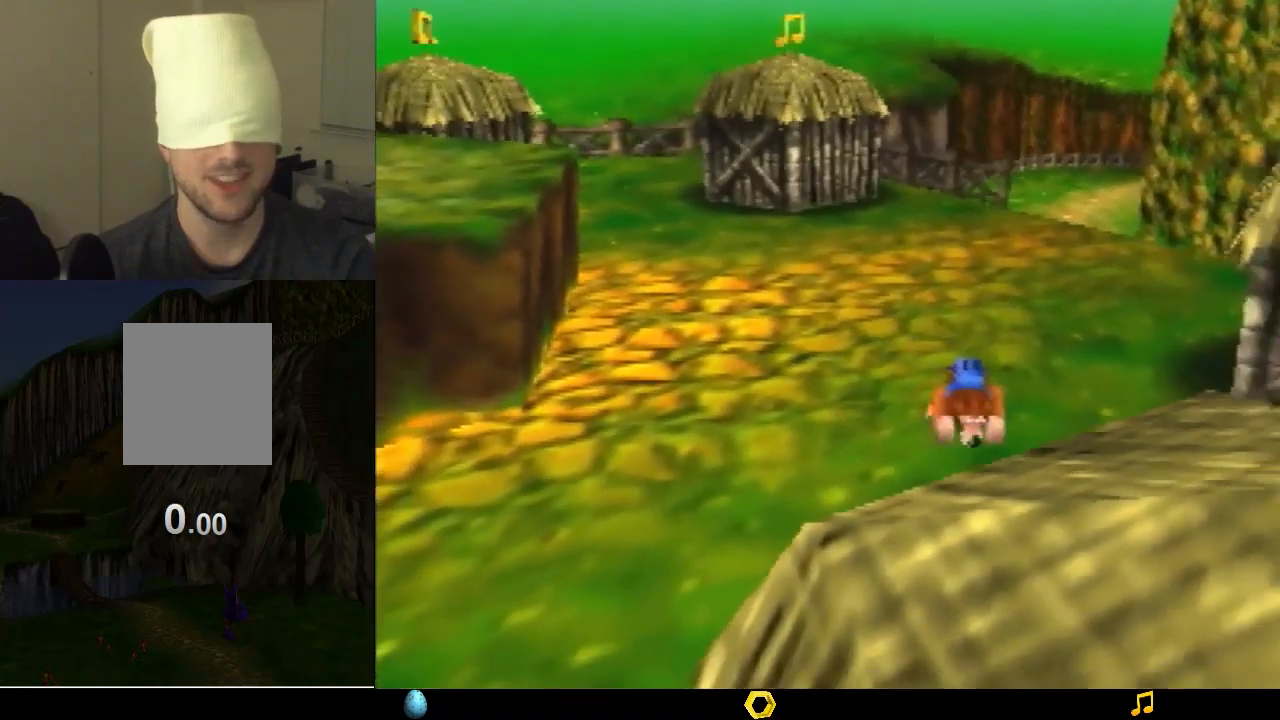
{"buttons": ["Z"], "left_stick": "down", "events": []}
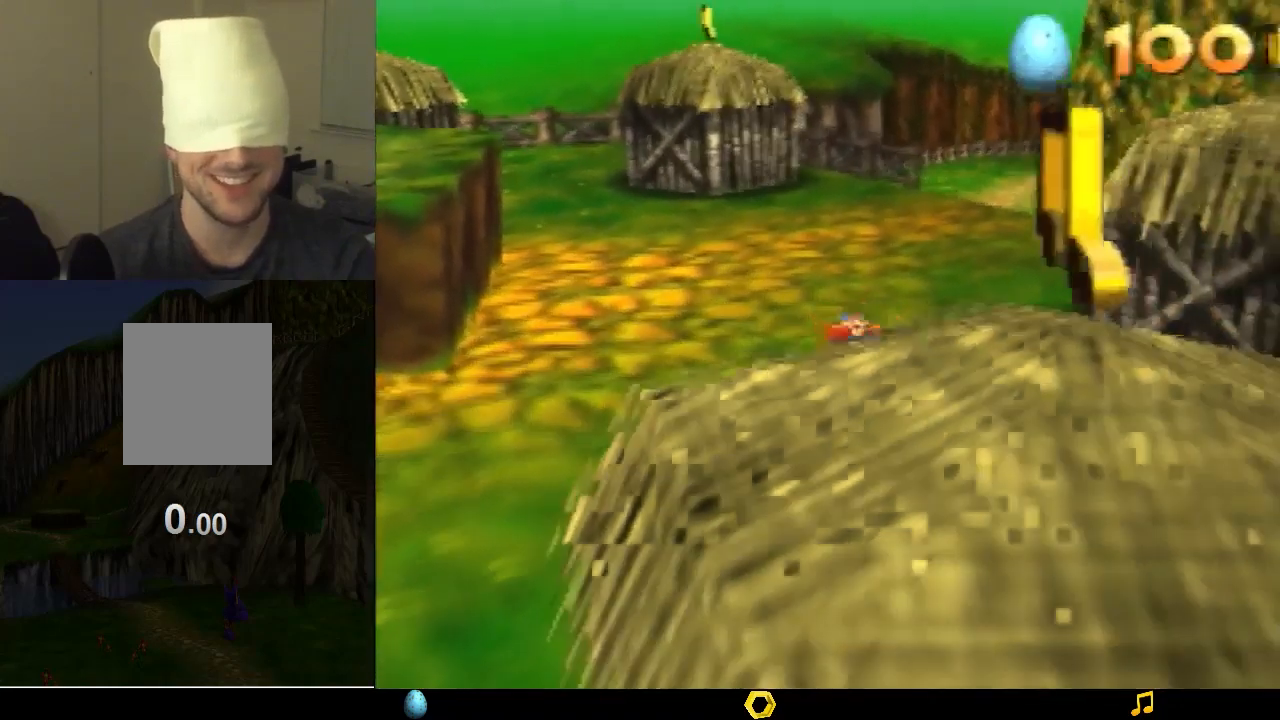
{"buttons": [], "left_stick": "center", "events": [[267, "Z", "up"], [267, "left_stick", "center"]]}
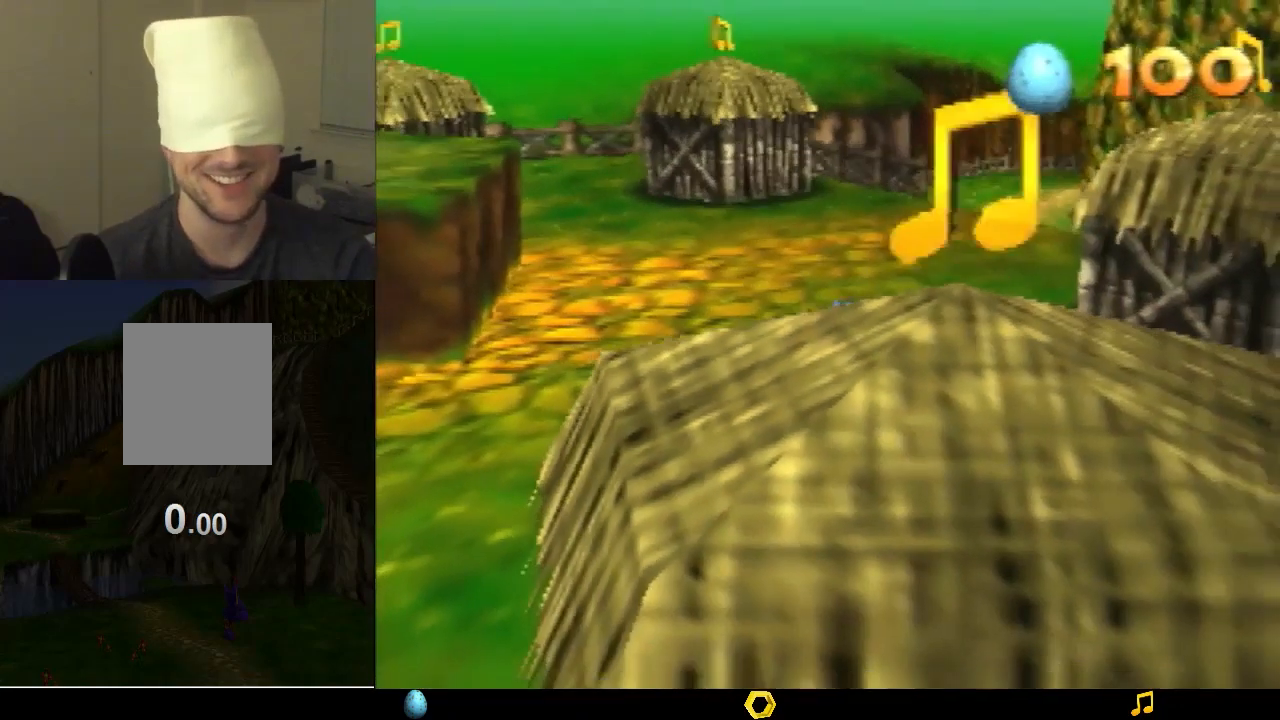
{"buttons": [], "left_stick": "center", "events": []}
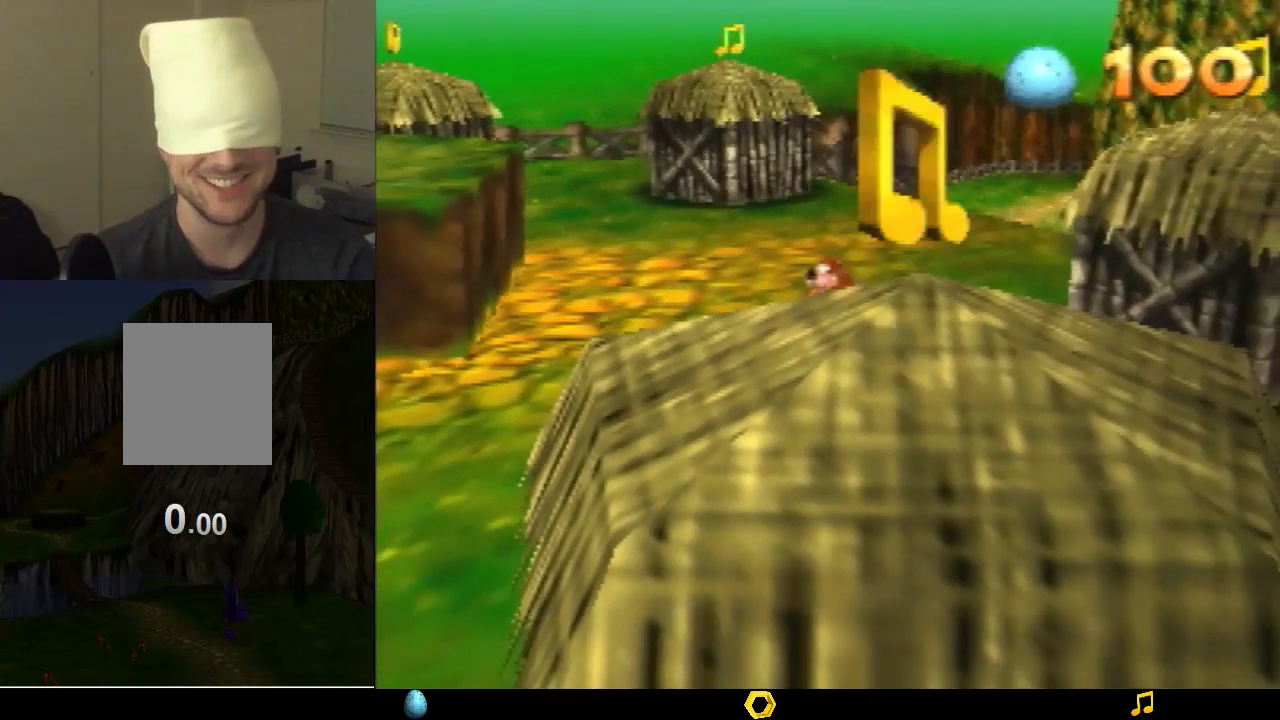
{"buttons": [], "left_stick": "down-right", "events": [[500, "left_stick", "down-right"]]}
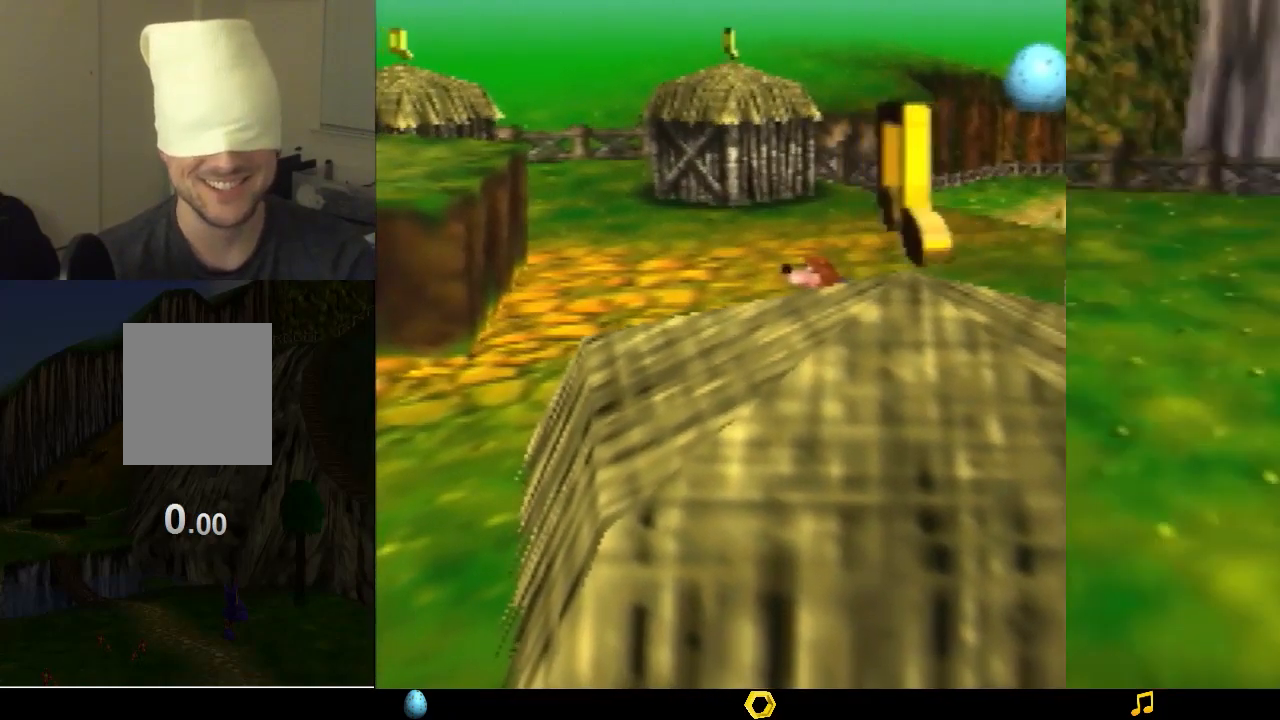
{"buttons": ["Z"], "left_stick": "center", "events": [[33, "Z", "down"], [33, "left_stick", "up"], [167, "left_stick", "center"]]}
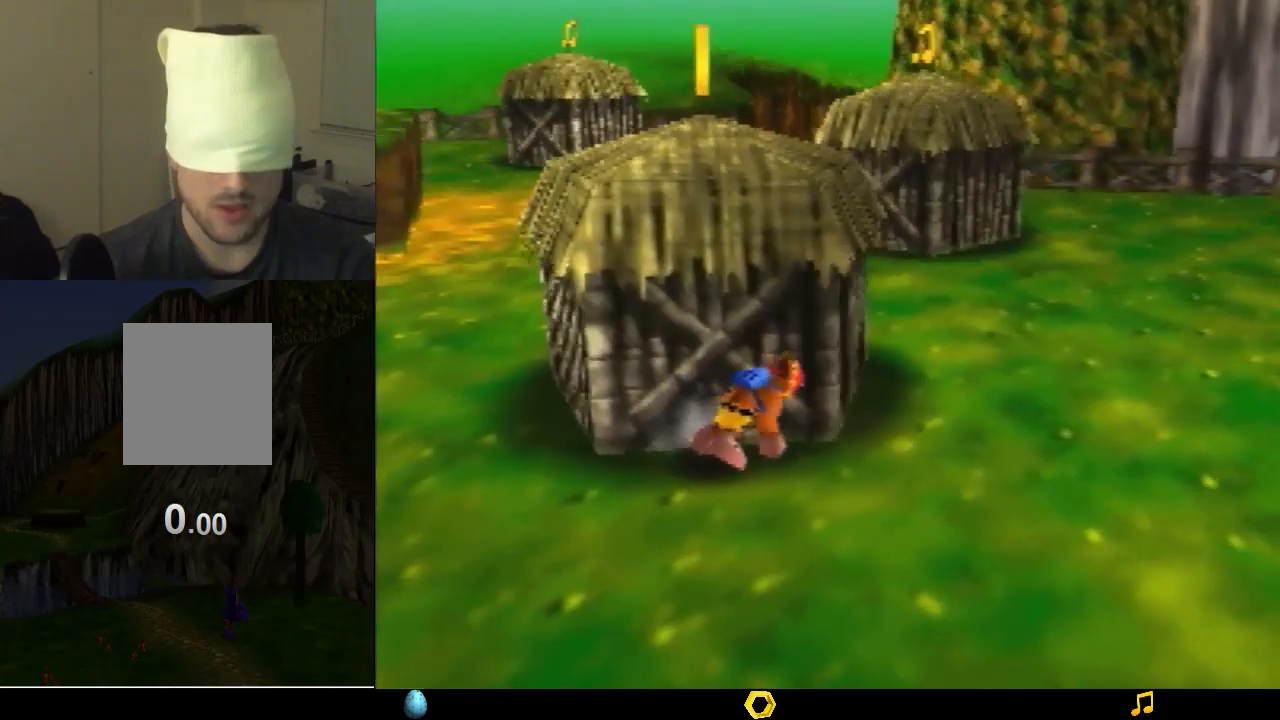
{"buttons": ["Z", "C_UP"], "left_stick": "center", "events": [[433, "C_UP", "down"]]}
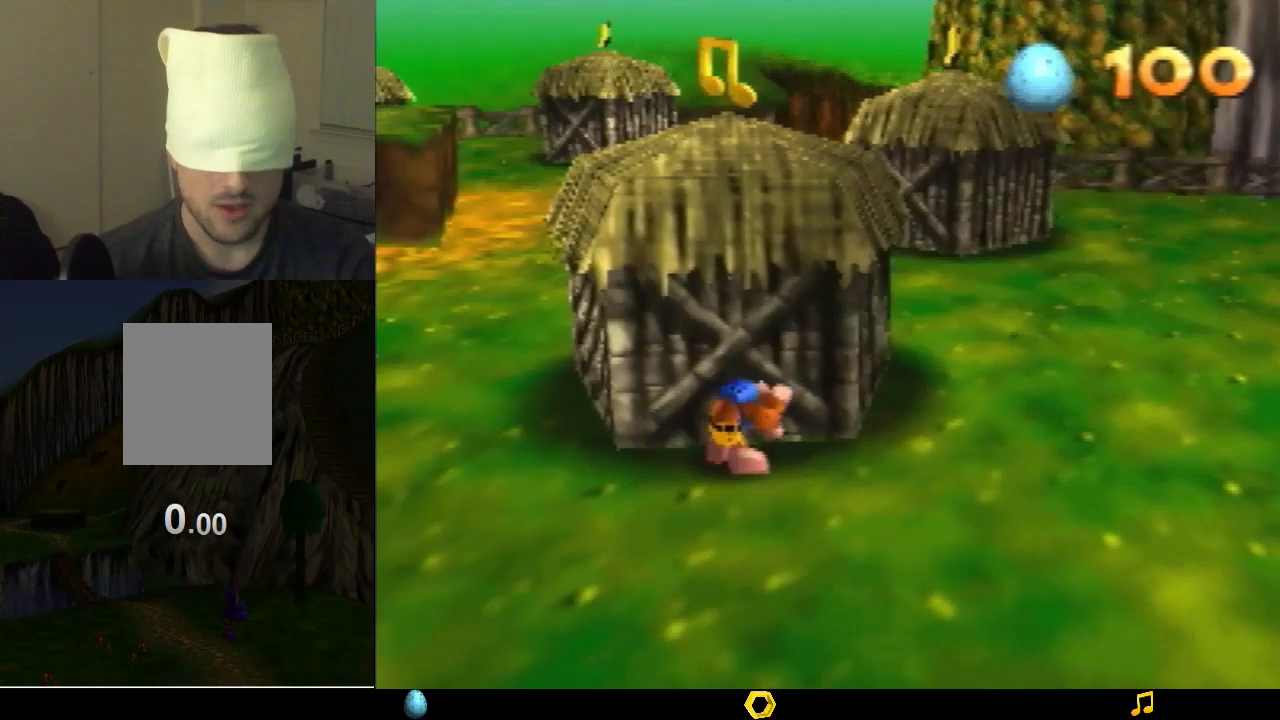
{"buttons": [], "left_stick": "center", "events": [[67, "C_UP", "up"], [400, "Z", "up"]]}
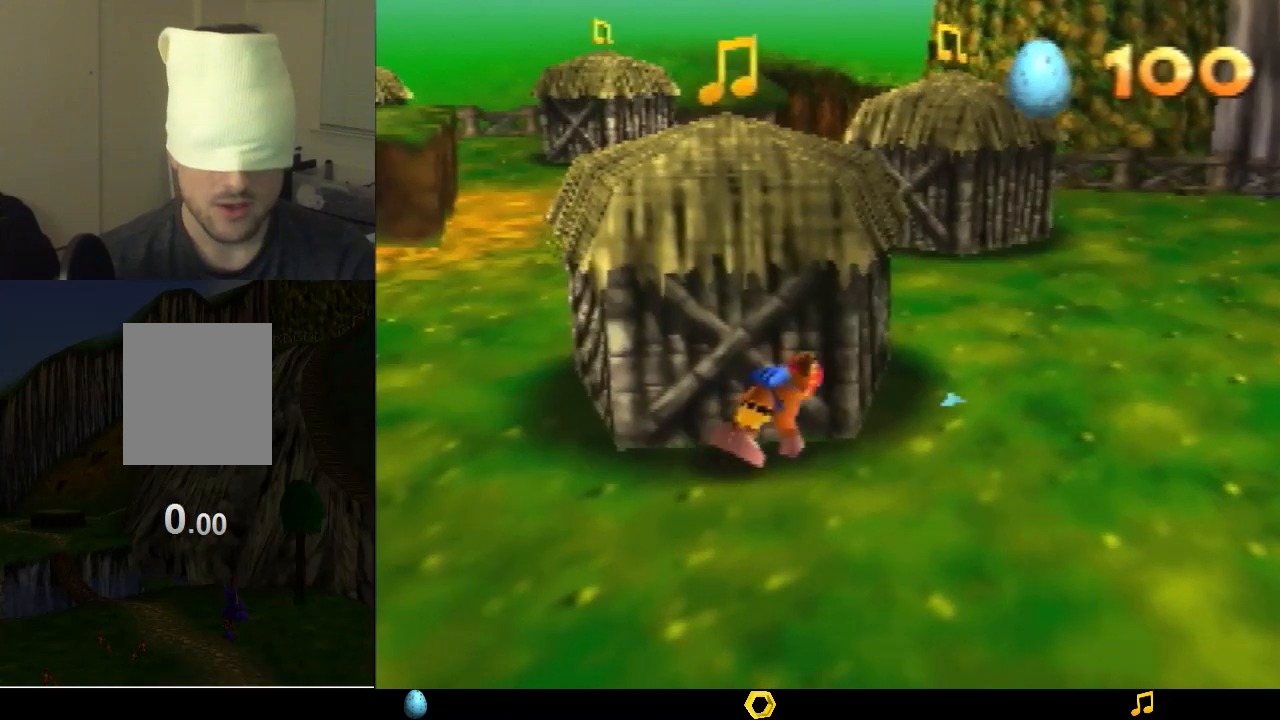
{"buttons": [], "left_stick": "center", "events": []}
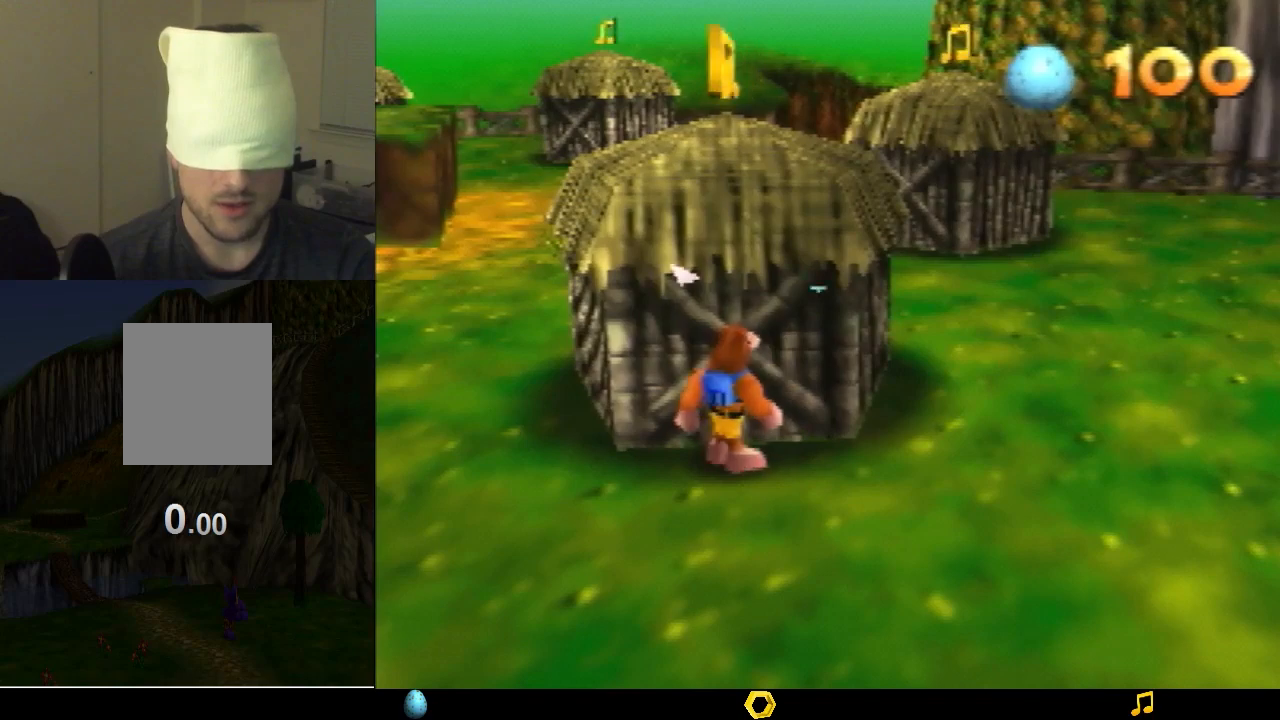
{"buttons": [], "left_stick": "center", "events": []}
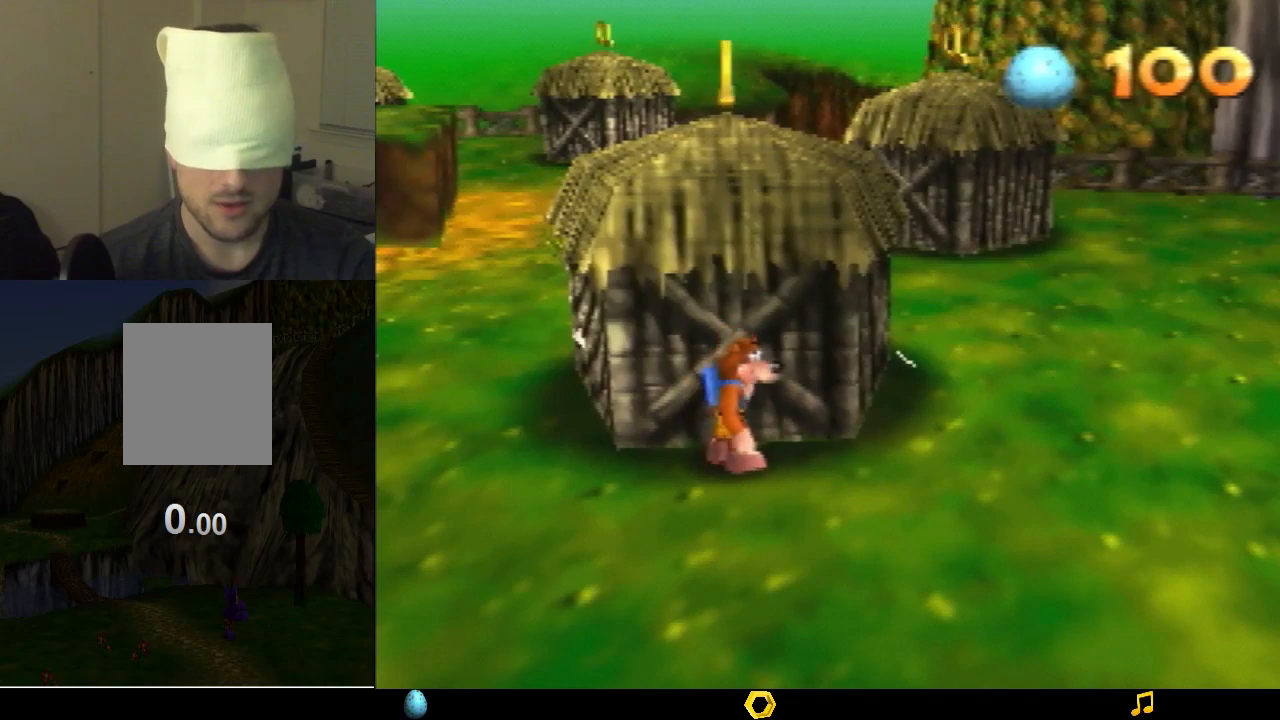
{"buttons": [], "left_stick": "center", "events": []}
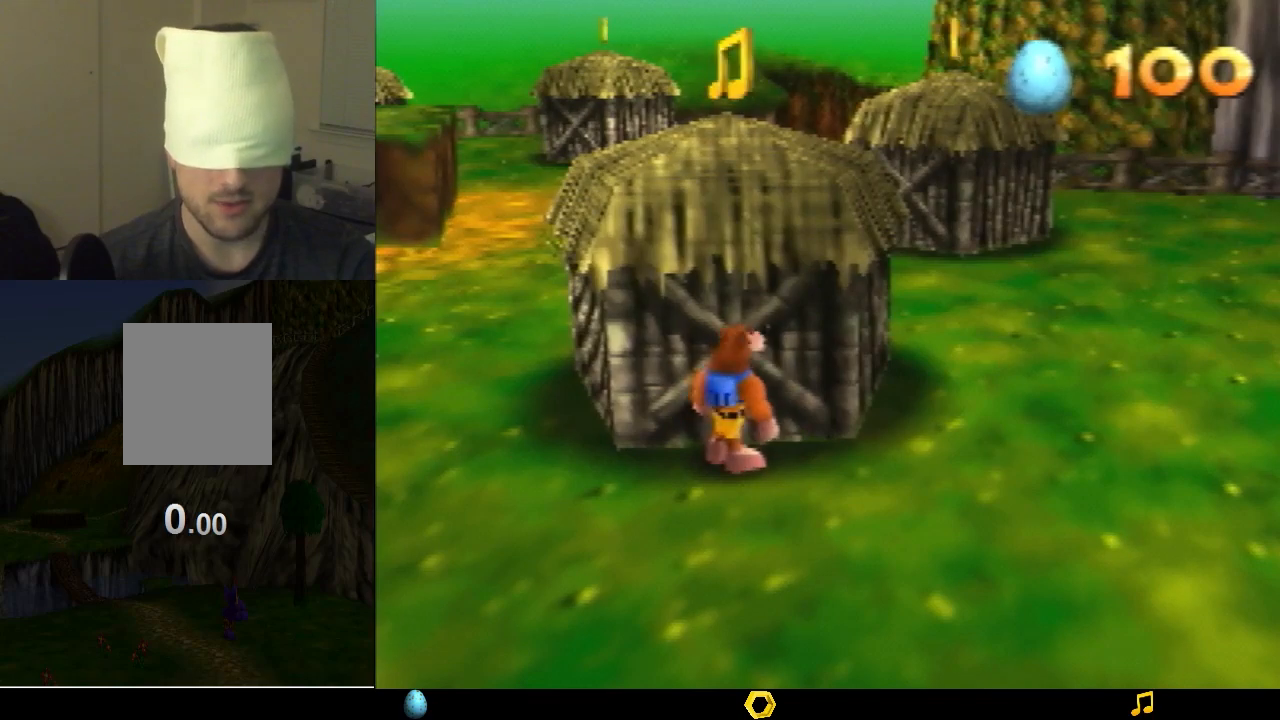
{"buttons": ["A"], "left_stick": "up-right", "events": [[467, "left_stick", "up-right"], [500, "A", "down"]]}
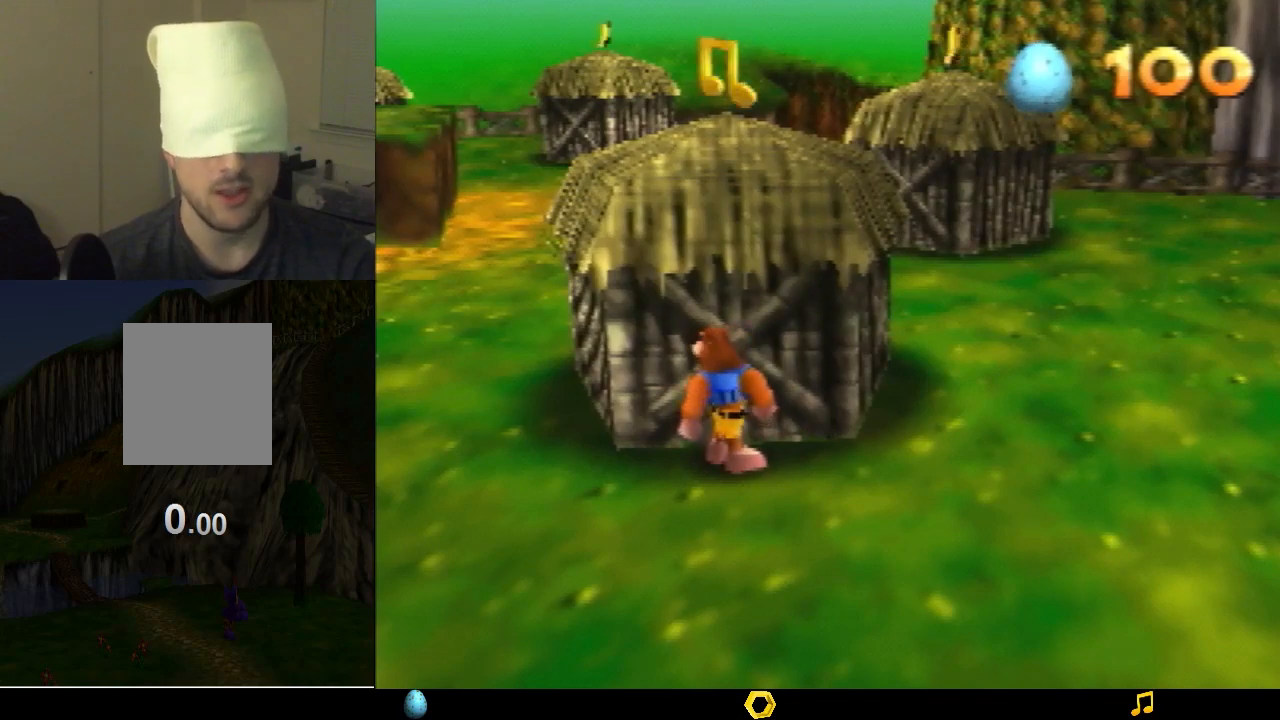
{"buttons": ["Z"], "left_stick": "up-right", "events": [[467, "Z", "down"], [500, "A", "up"]]}
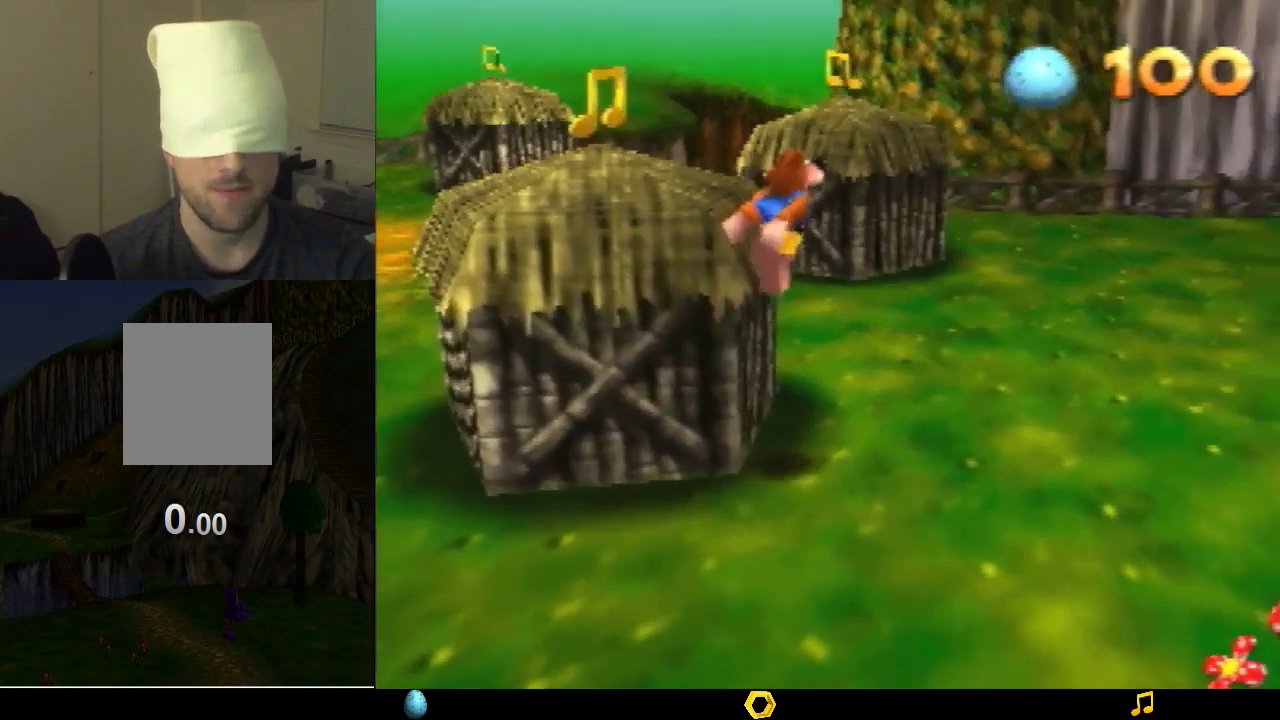
{"buttons": [], "left_stick": "center", "events": [[33, "left_stick", "center"], [100, "Z", "up"]]}
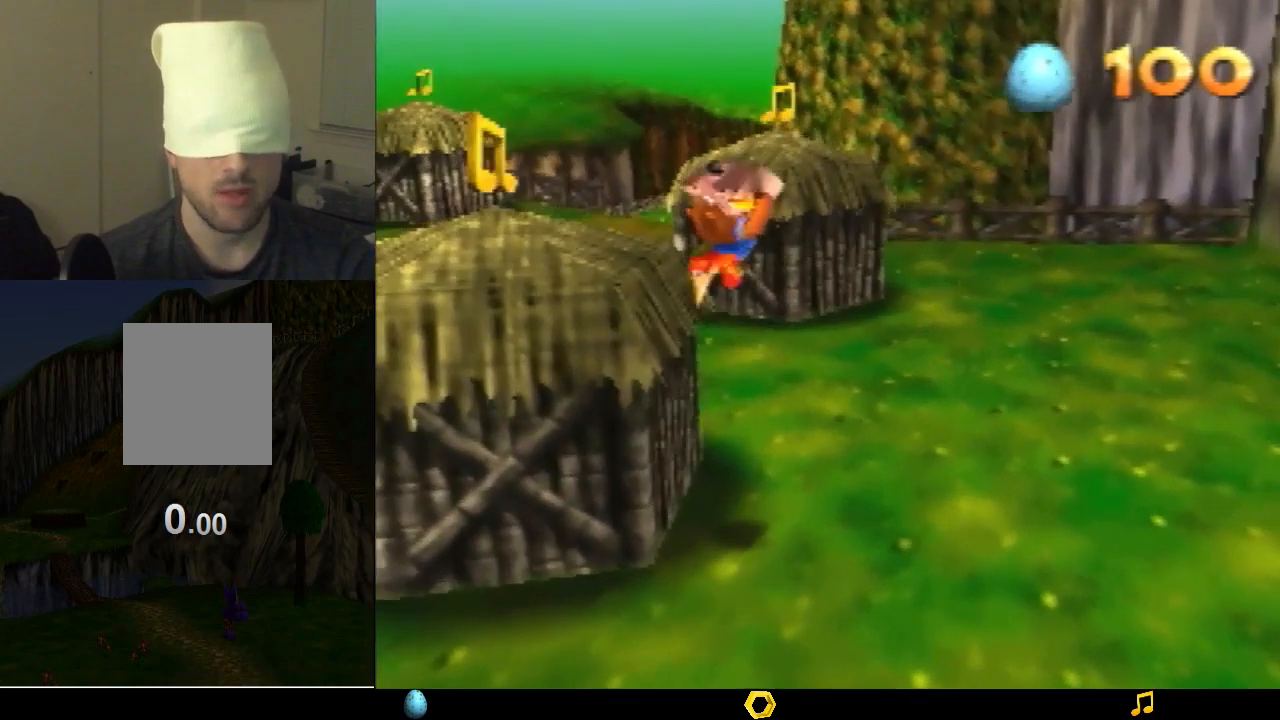
{"buttons": [], "left_stick": "center", "events": []}
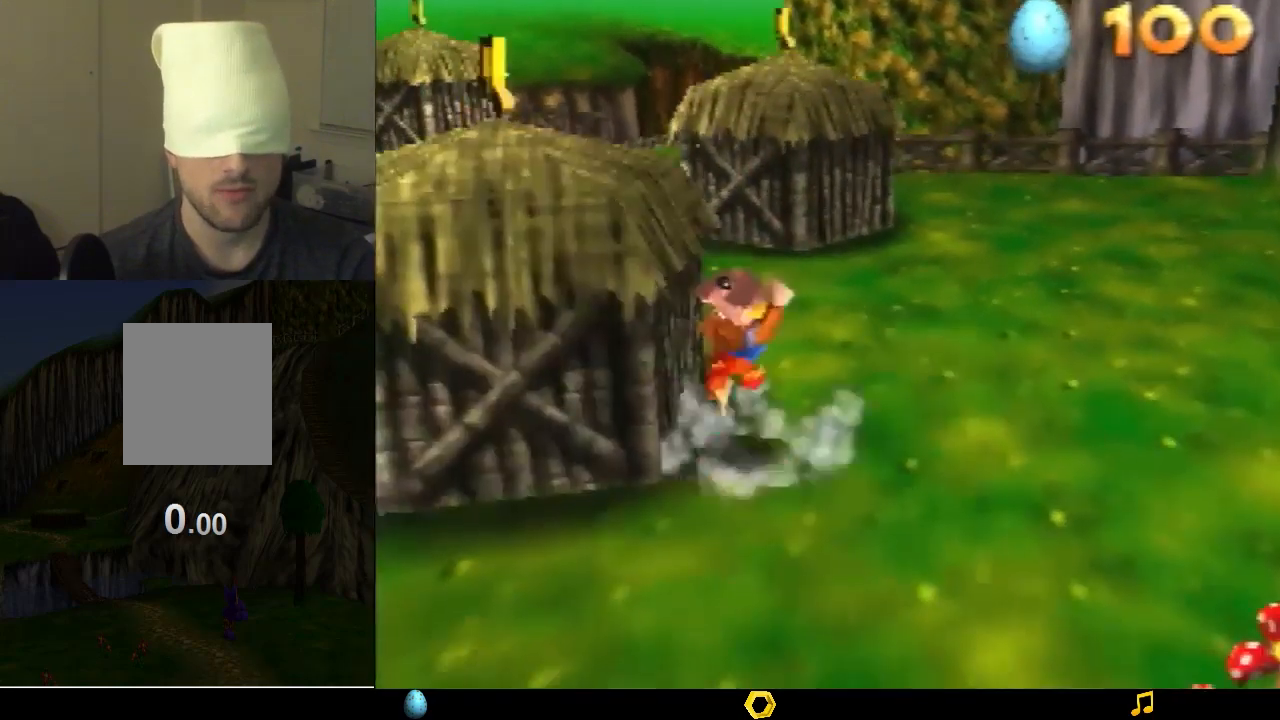
{"buttons": [], "left_stick": "center", "events": []}
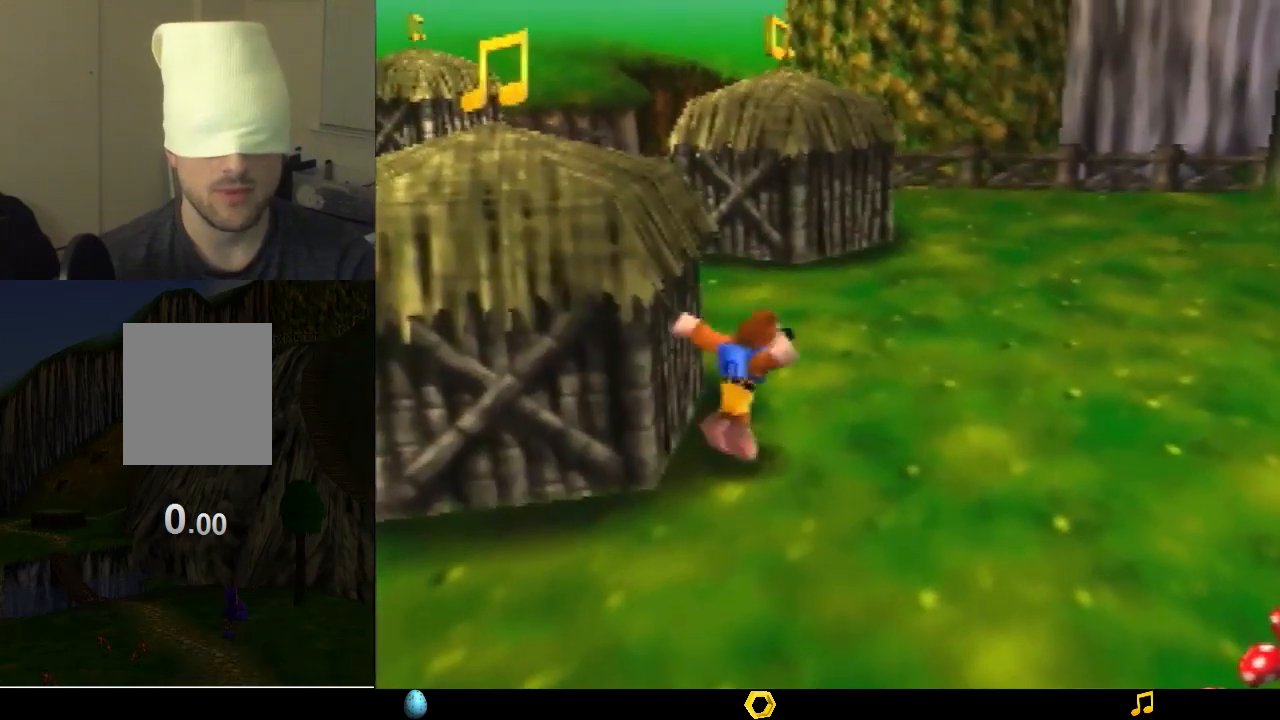
{"buttons": ["A"], "left_stick": "up-right", "events": [[267, "left_stick", "up-right"], [300, "A", "down"]]}
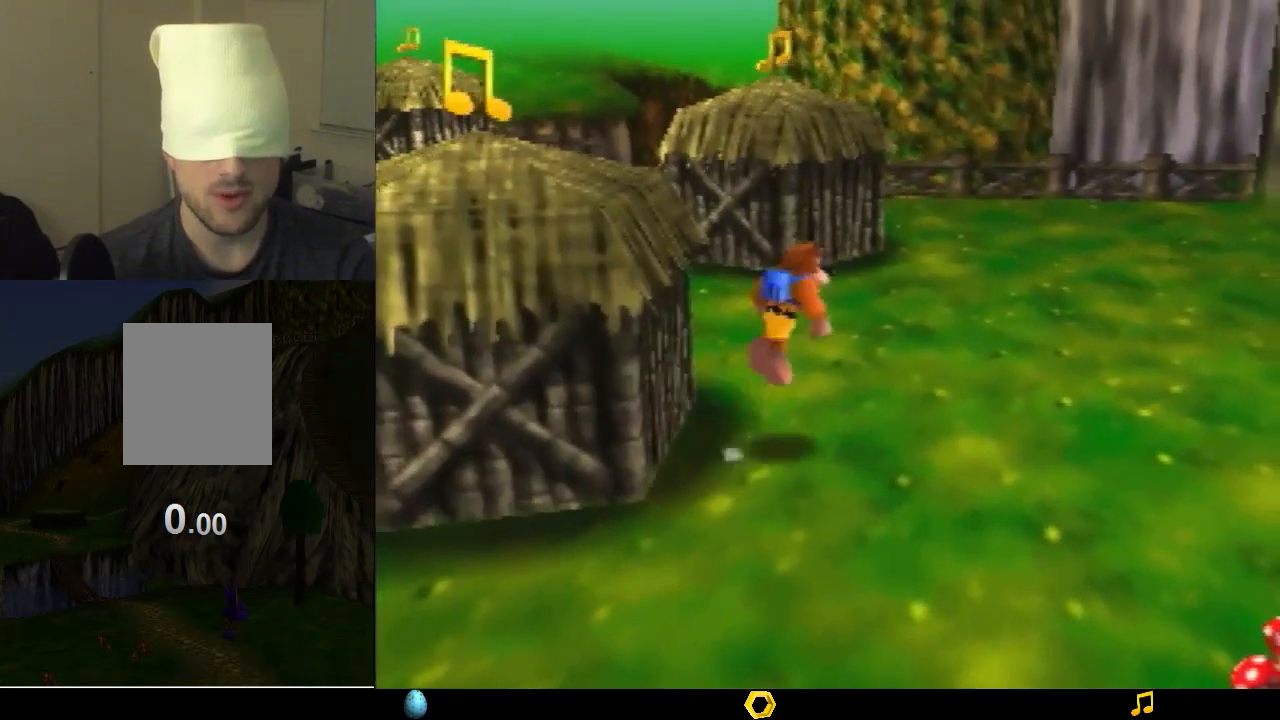
{"buttons": [], "left_stick": "center", "events": [[267, "A", "up"], [267, "Z", "down"], [267, "left_stick", "center"], [367, "Z", "up"]]}
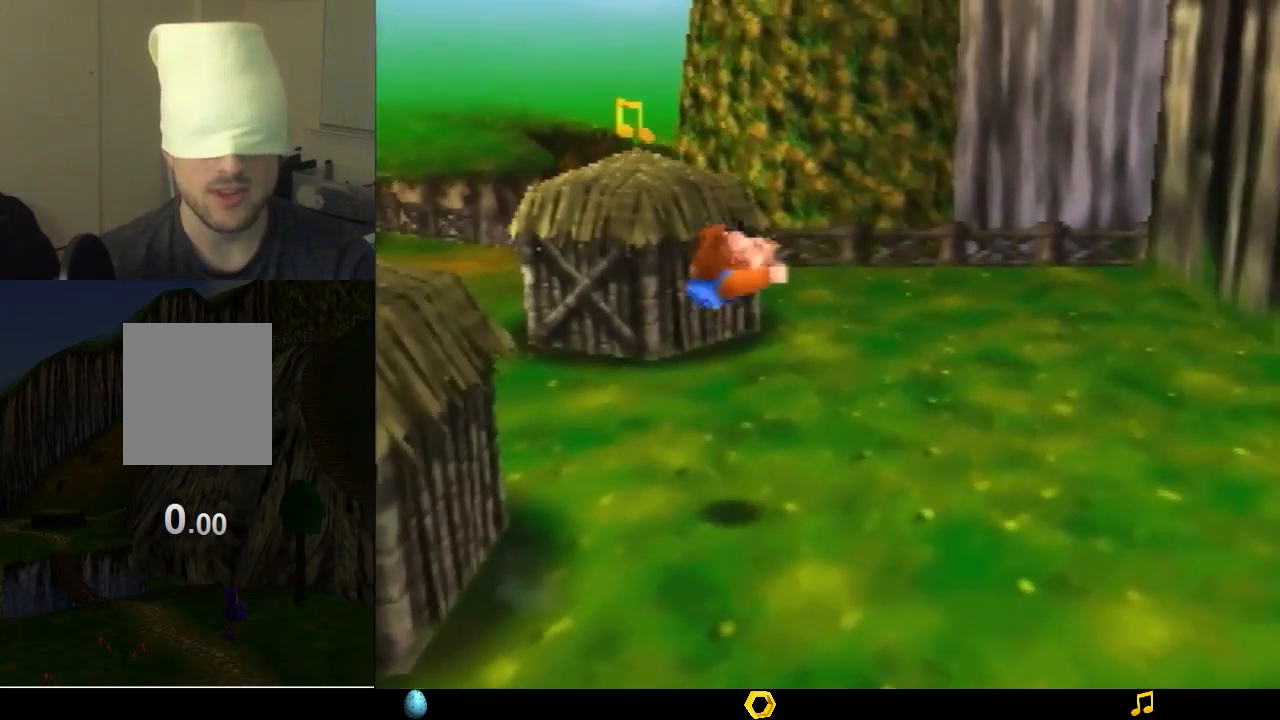
{"buttons": [], "left_stick": "center", "events": []}
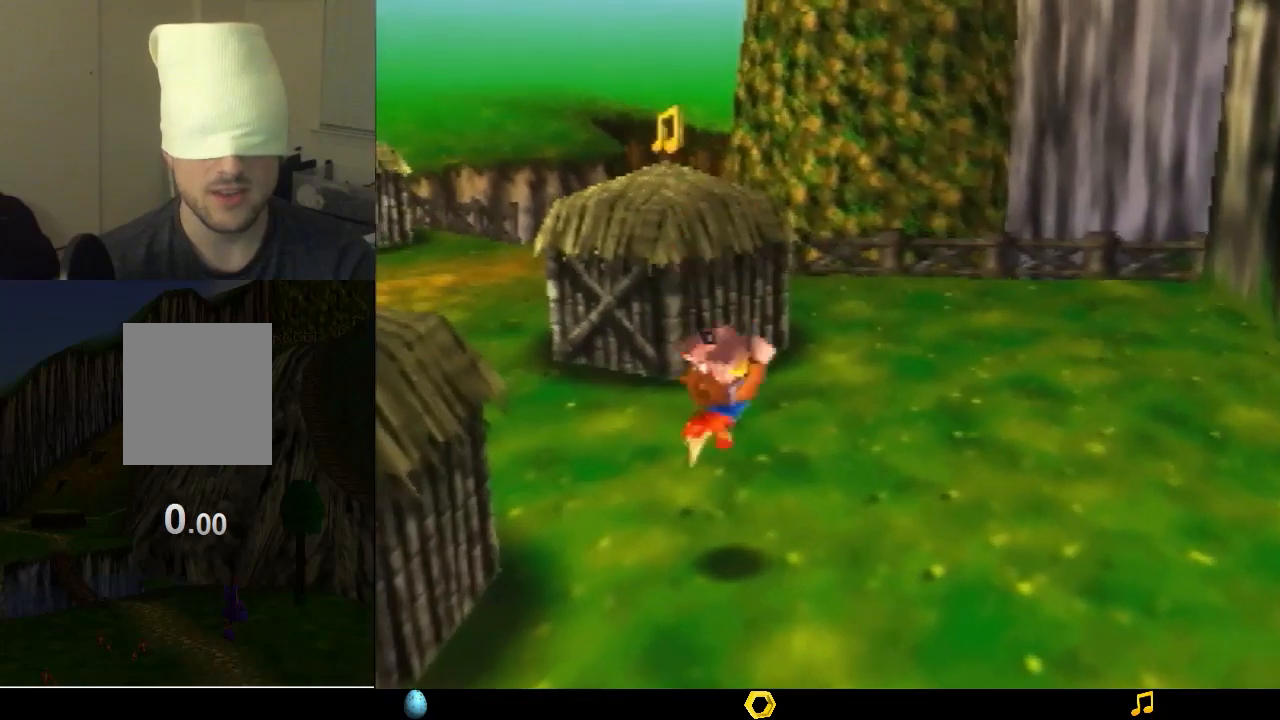
{"buttons": [], "left_stick": "center", "events": []}